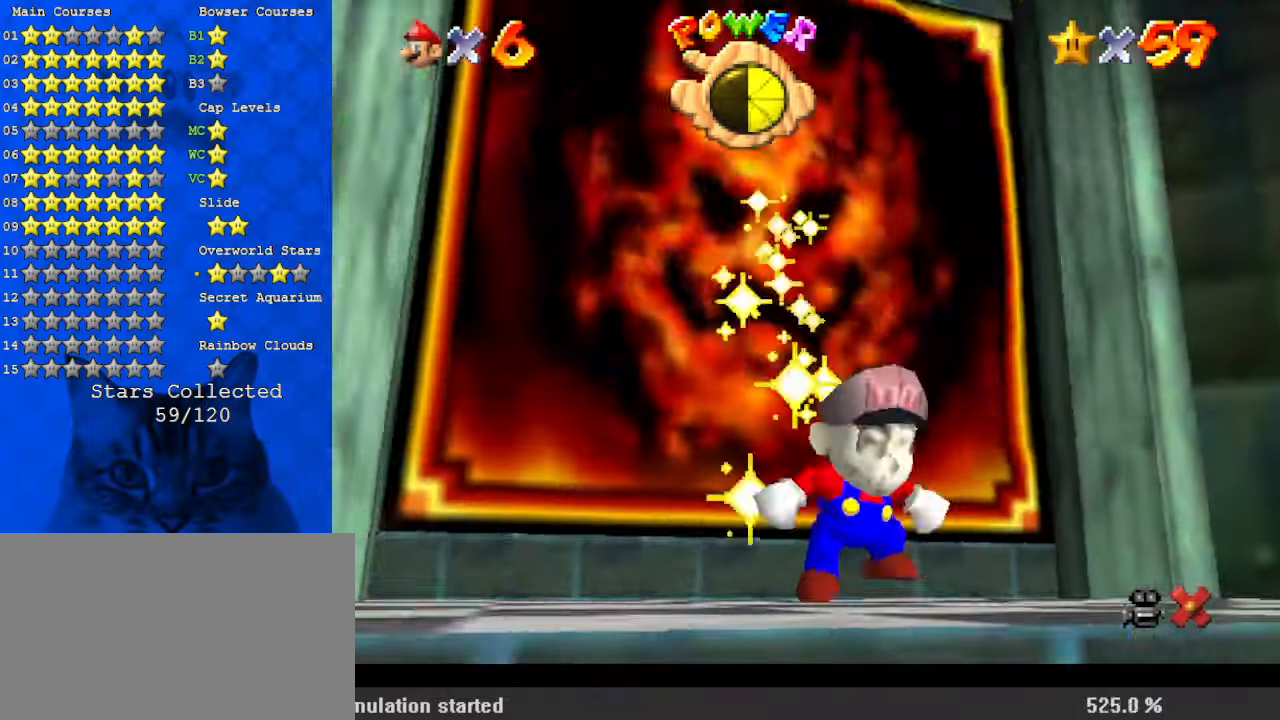
Gameplay with keyboard; each line is a JSON object with the keys held at the frame after it. "events" lists presses ("down") and releases ("up") of "a", "c", "ctrl", "d", "down", "left", "return", "right", "s", "shift", "up", "w", "x" and "y" between this image and that frame as [ms after this image, input, new state], when the widget could be followed in between. No other keys are recorded. Mouse input is not recorded.
{"keys": [], "events": []}
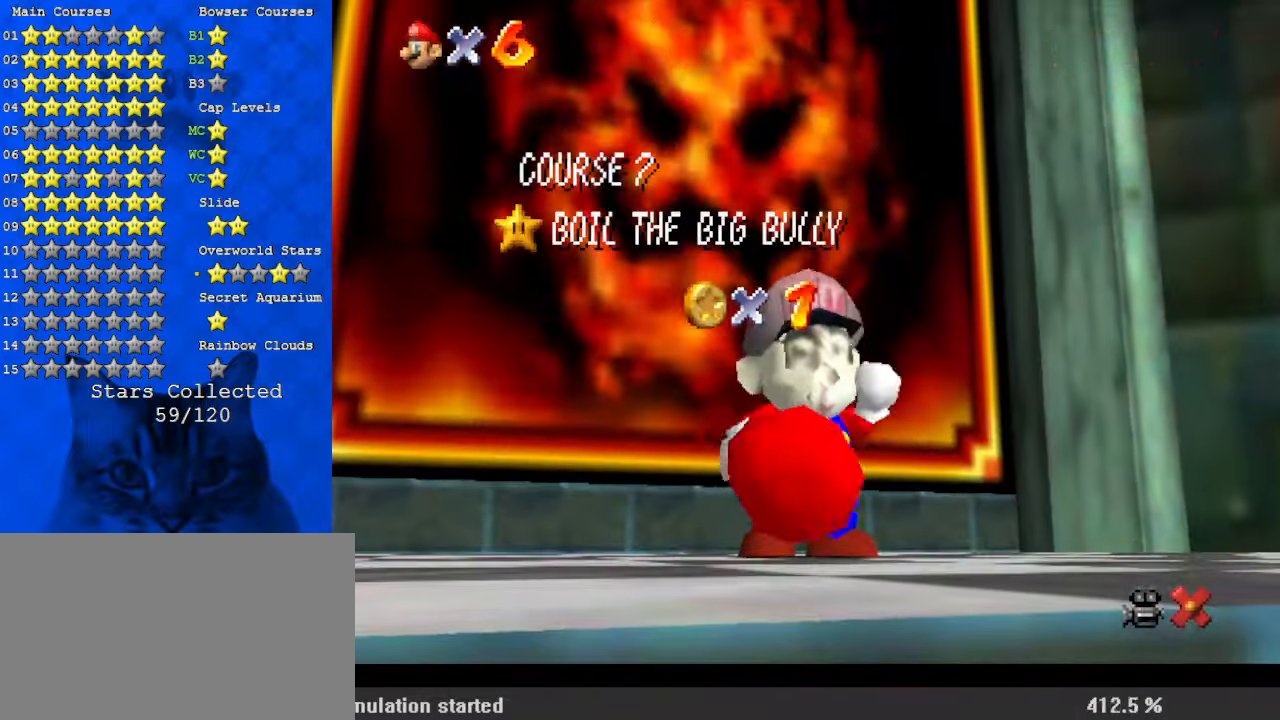
{"keys": ["shift"], "events": [[500, "shift", "down"]]}
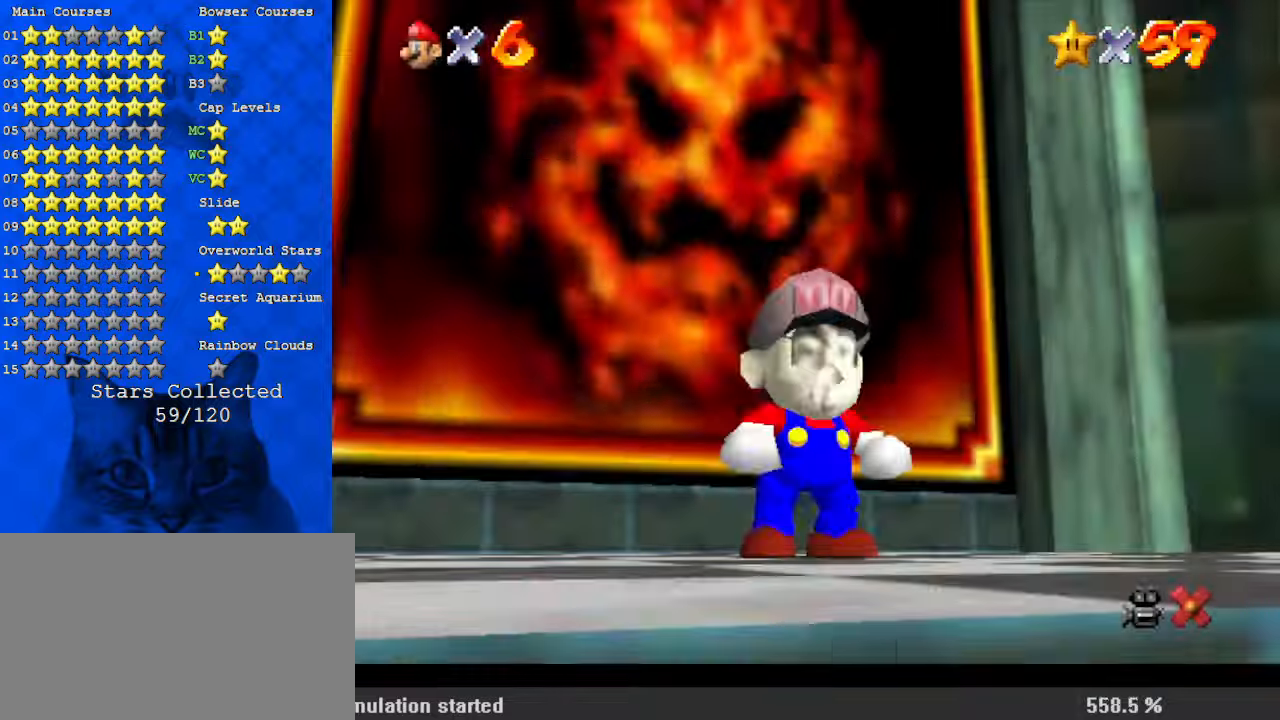
{"keys": [], "events": [[100, "up", "down"], [167, "shift", "up"], [200, "left", "down"], [234, "shift", "down"], [300, "left", "up"], [334, "shift", "up"], [467, "up", "up"]]}
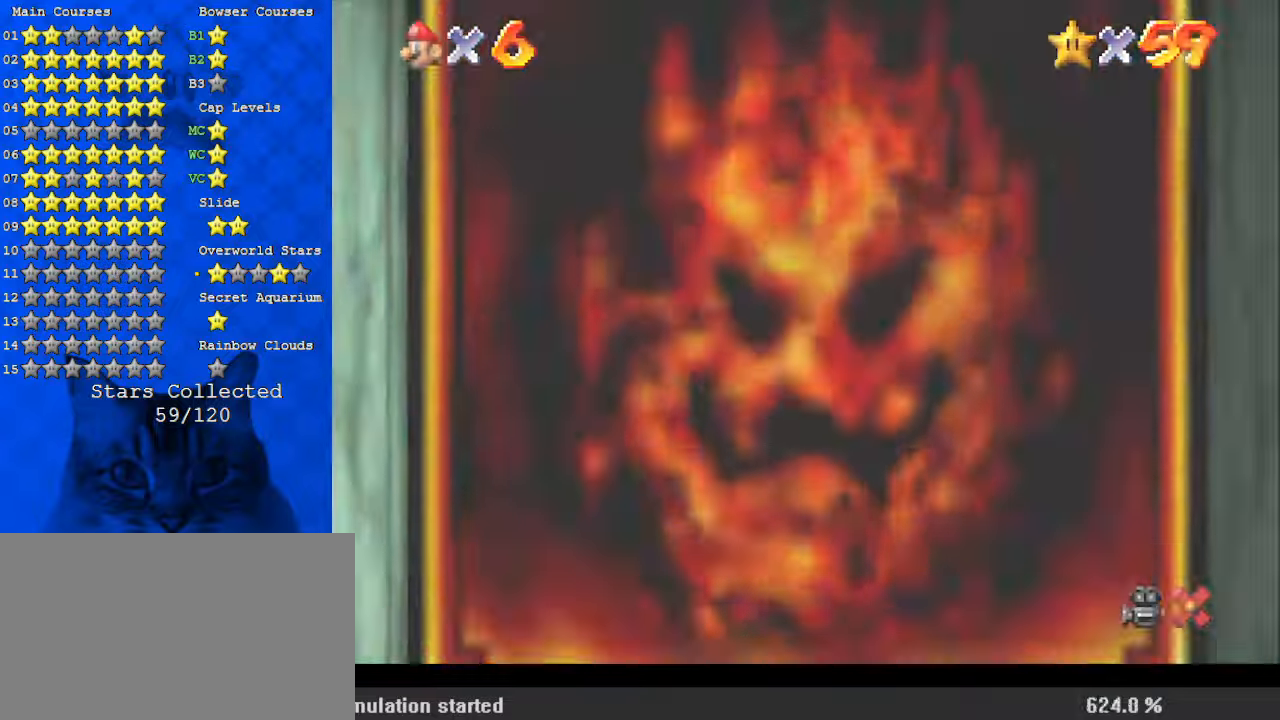
{"keys": [], "events": [[400, "return", "down"], [500, "return", "up"]]}
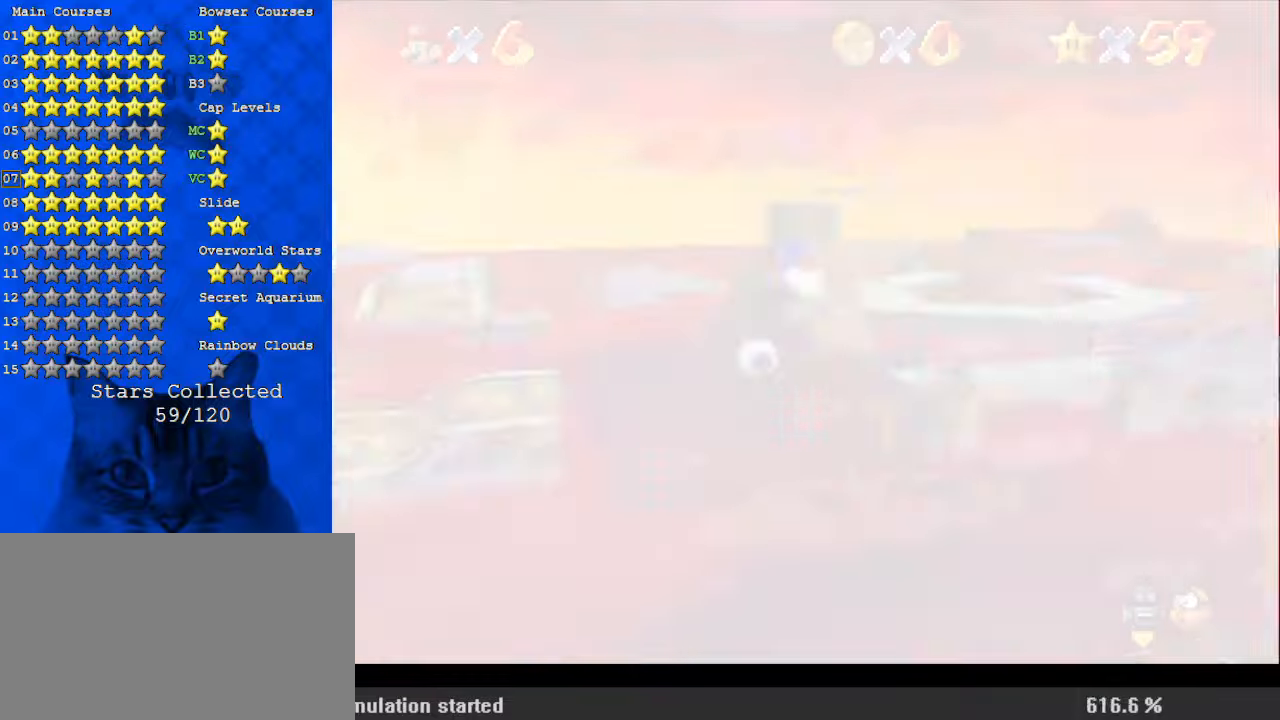
{"keys": ["up"], "events": [[167, "up", "down"], [300, "d", "down"], [300, "s", "down"], [434, "d", "up"], [434, "s", "up"]]}
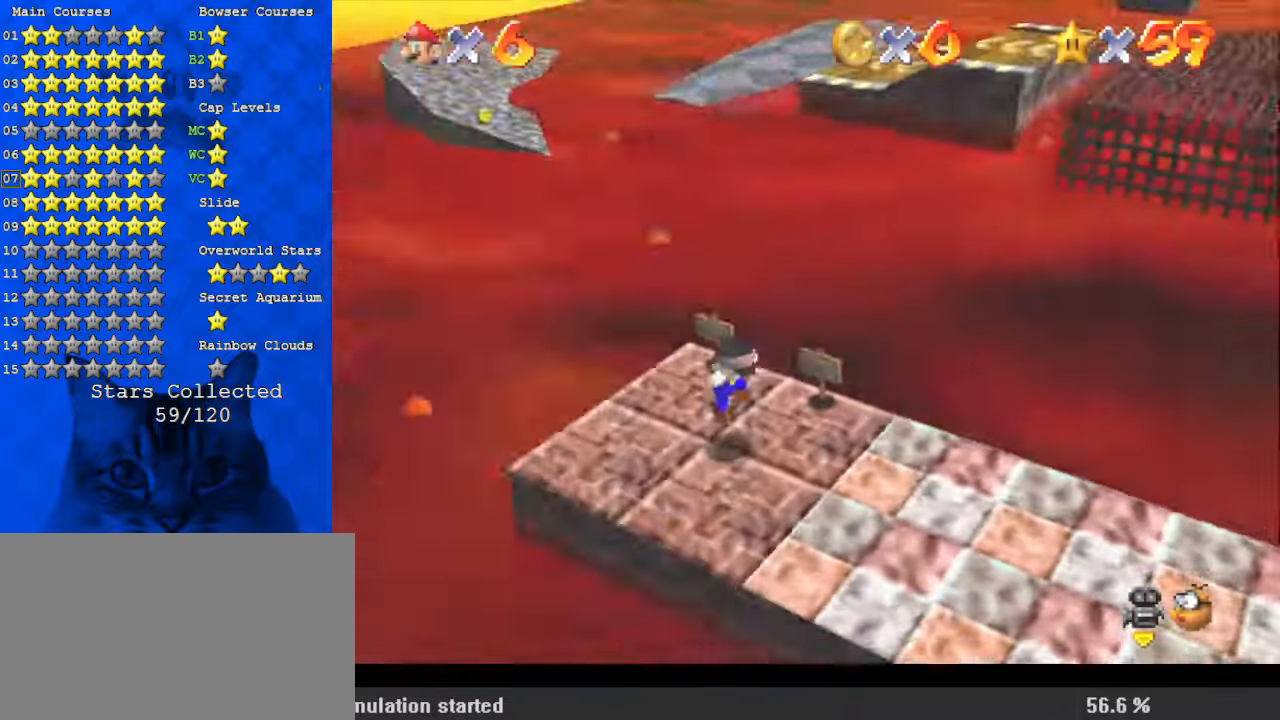
{"keys": ["up"], "events": []}
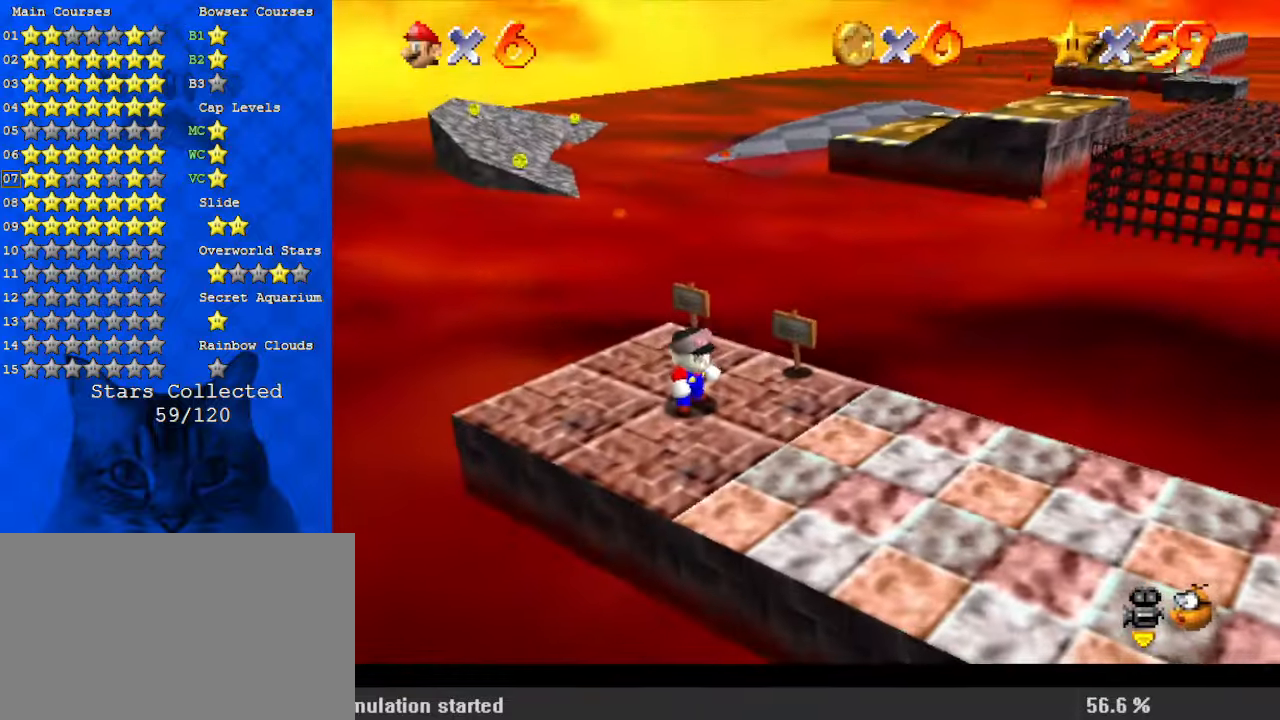
{"keys": ["right", "shift", "up", "y"], "events": [[267, "right", "down"], [367, "y", "down"], [434, "shift", "down"]]}
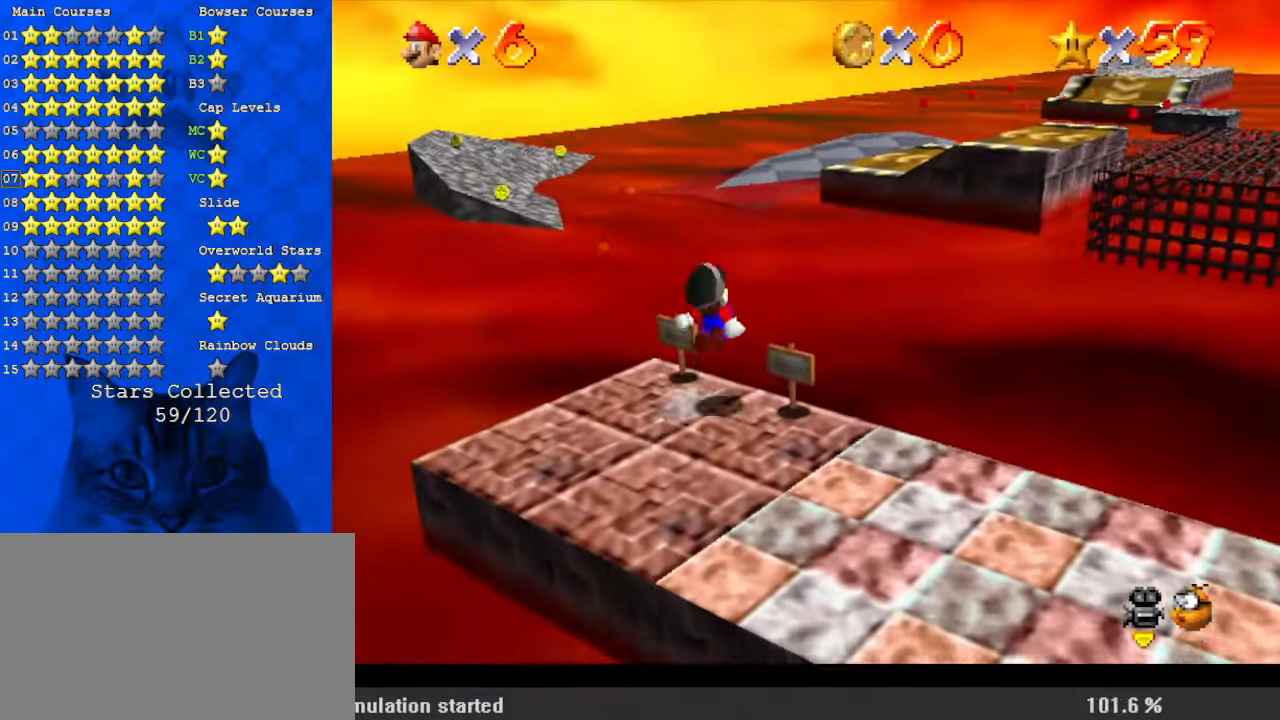
{"keys": ["up"], "events": [[100, "right", "up"], [134, "y", "up"], [200, "shift", "up"], [300, "right", "down"], [367, "right", "up"]]}
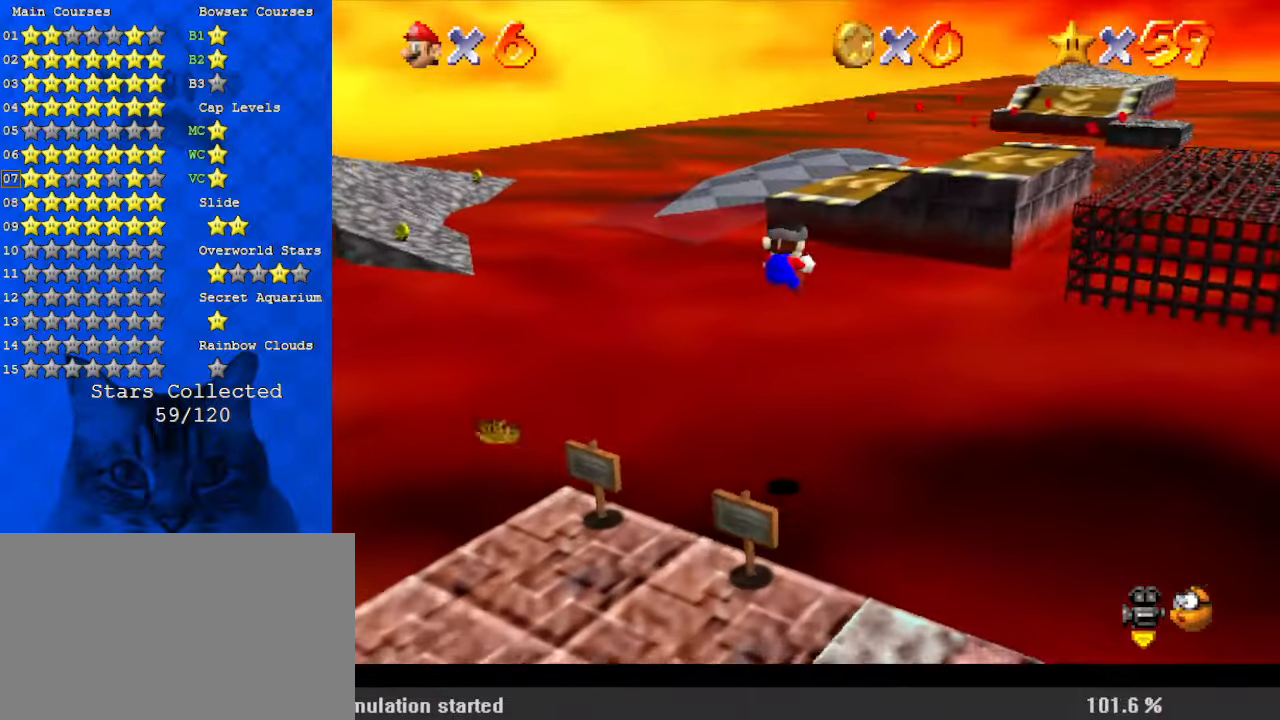
{"keys": ["up"], "events": [[300, "right", "down"], [434, "right", "up"]]}
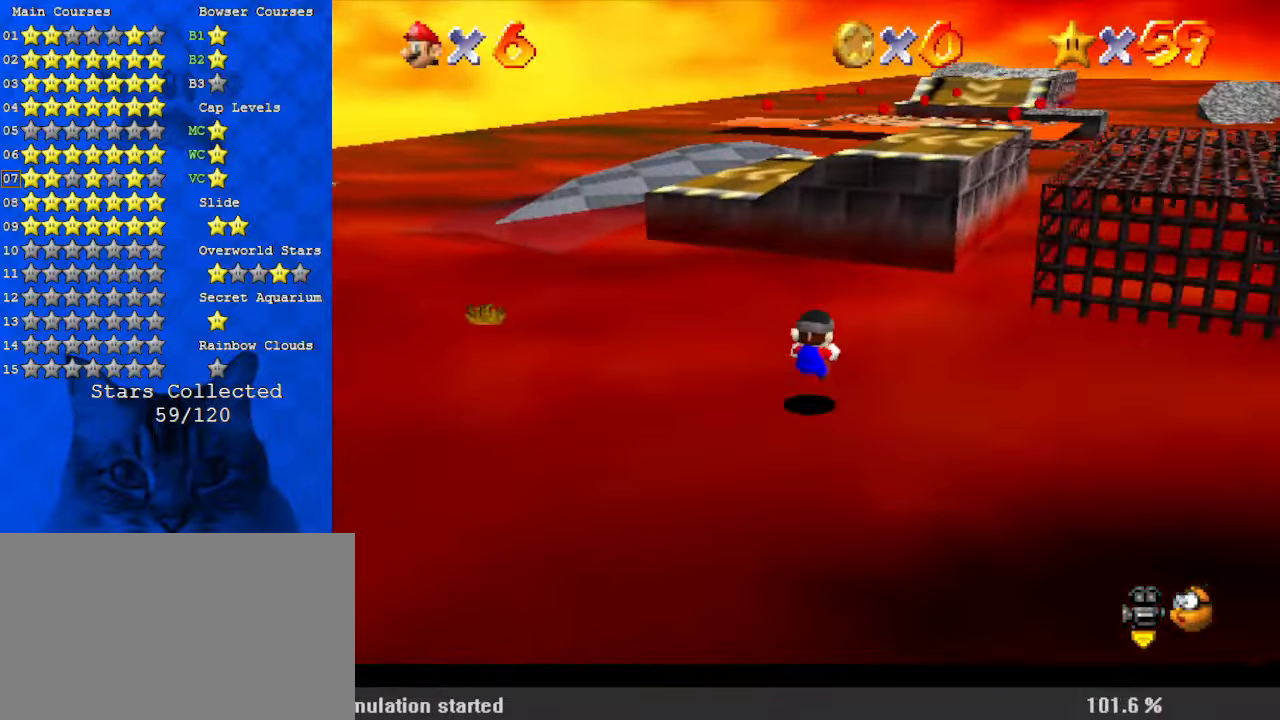
{"keys": ["up"], "events": []}
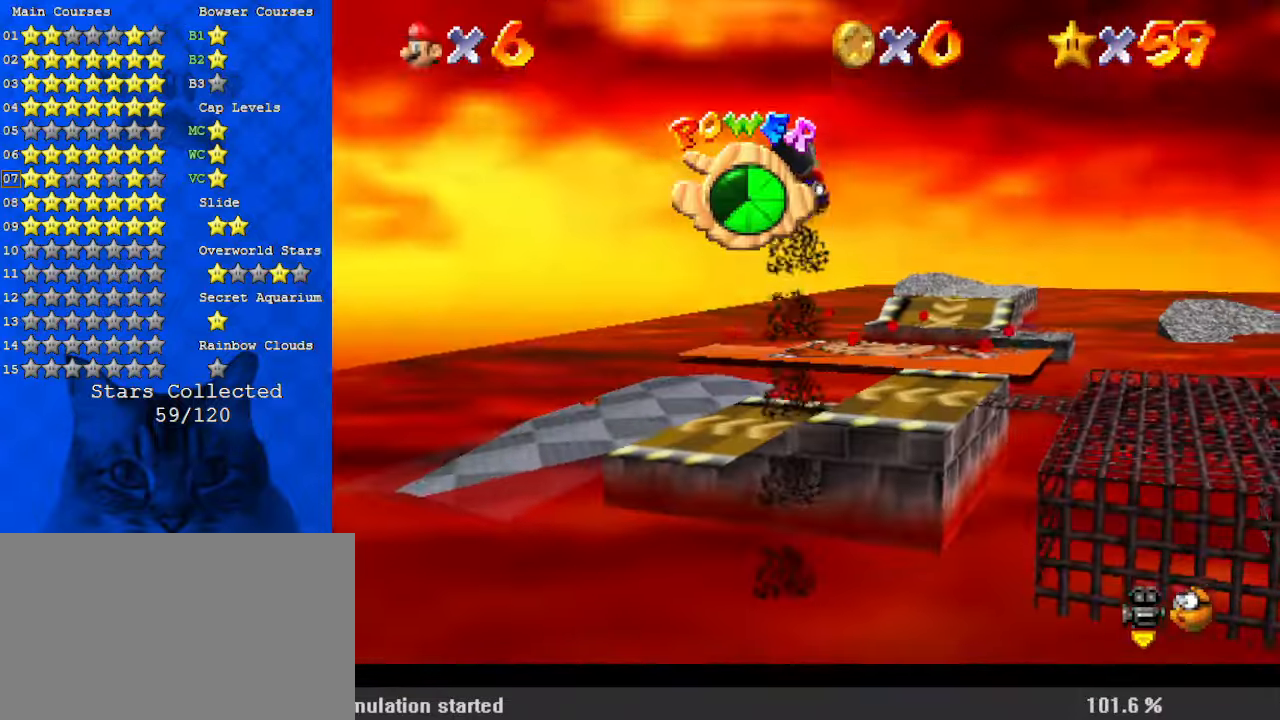
{"keys": ["up"], "events": [[167, "right", "down"], [267, "right", "up"]]}
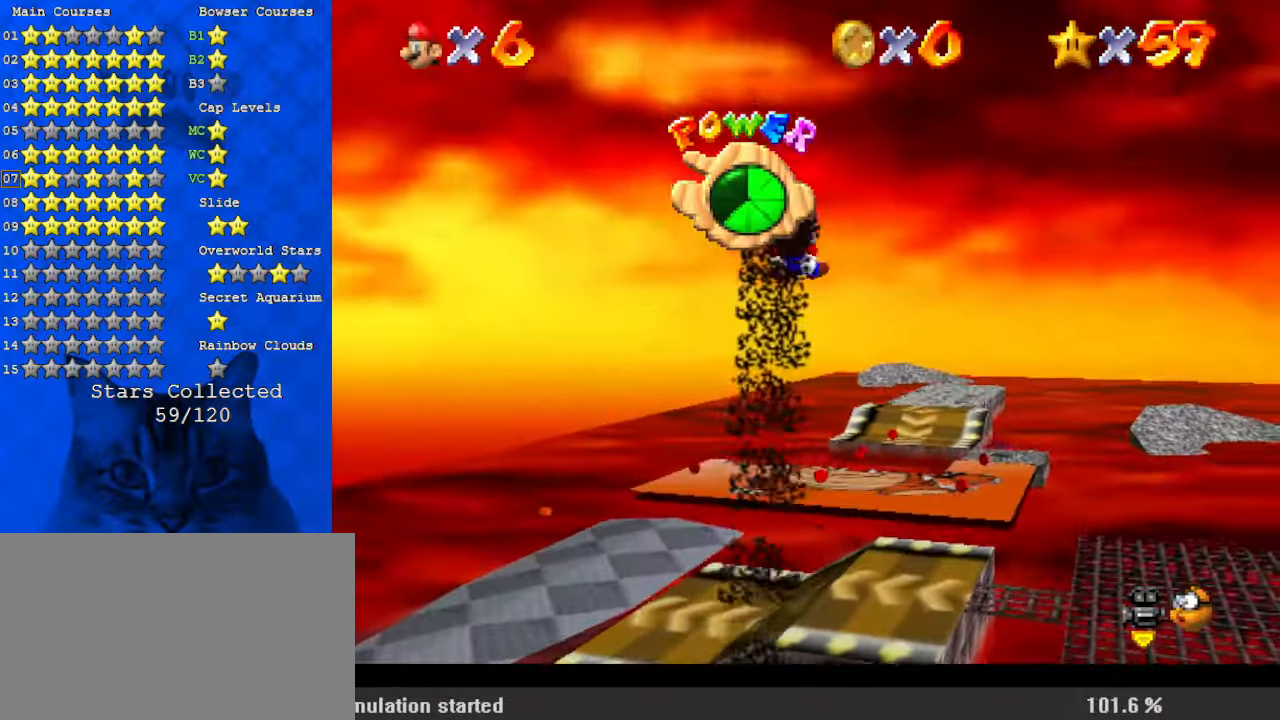
{"keys": ["left", "up"], "events": [[500, "left", "down"]]}
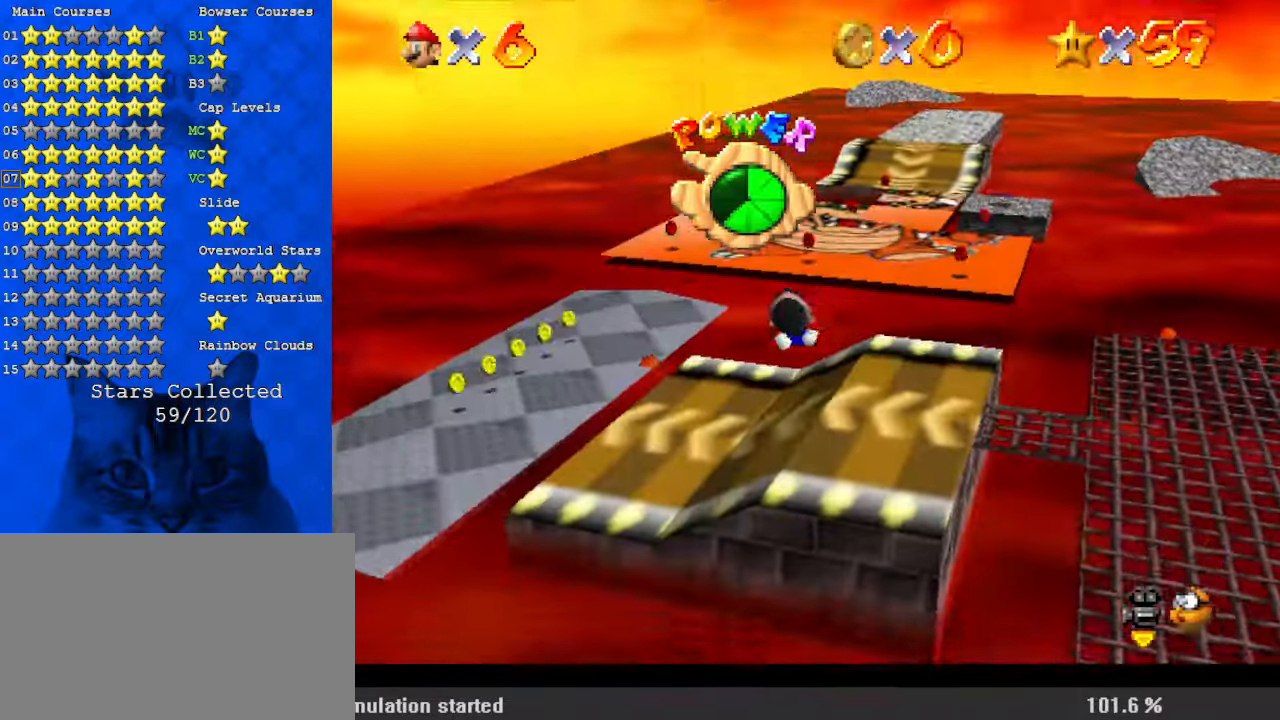
{"keys": ["up"], "events": [[234, "c", "down"], [334, "s", "down"], [434, "c", "up"], [467, "left", "up"], [467, "s", "up"]]}
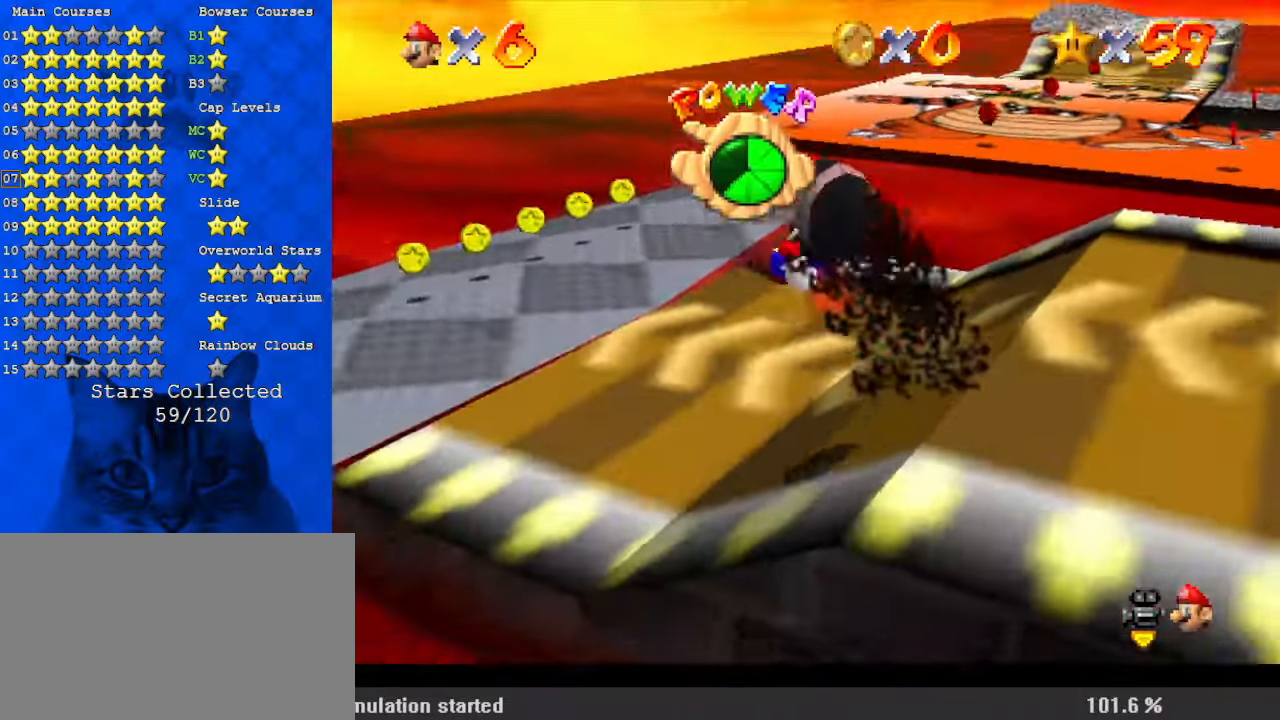
{"keys": ["up"], "events": [[300, "right", "down"], [400, "right", "up"]]}
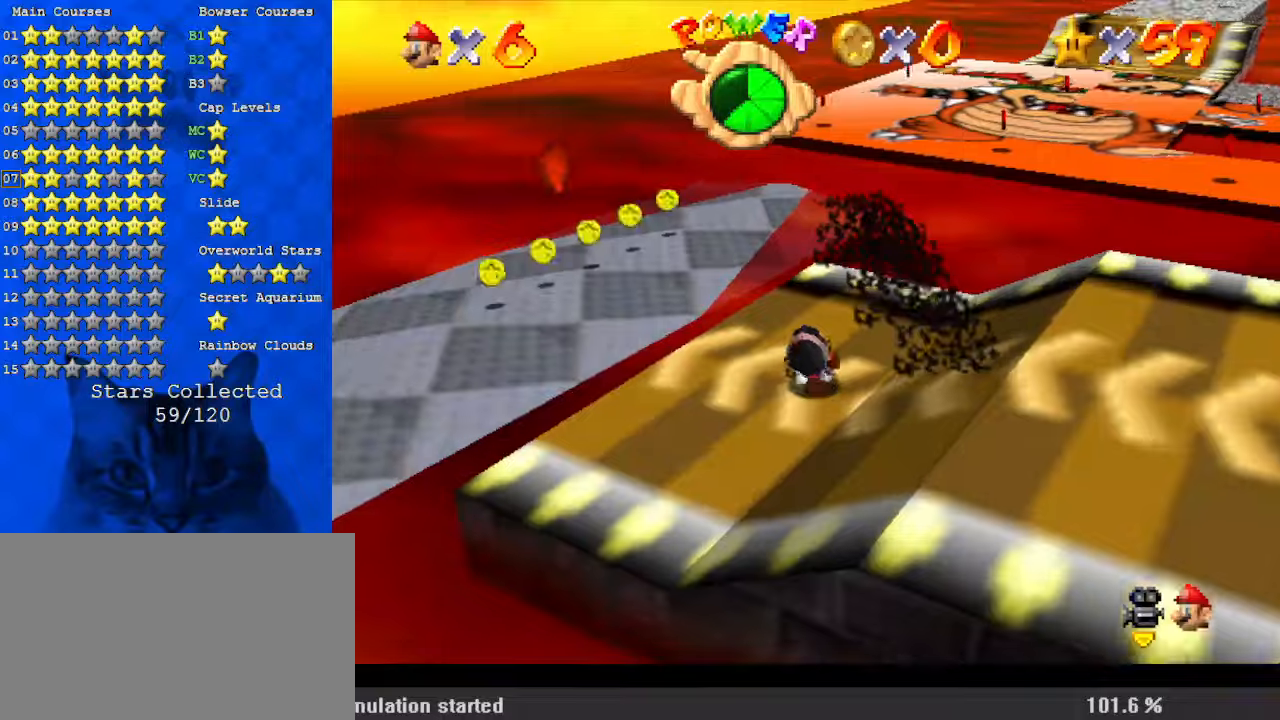
{"keys": ["up"], "events": []}
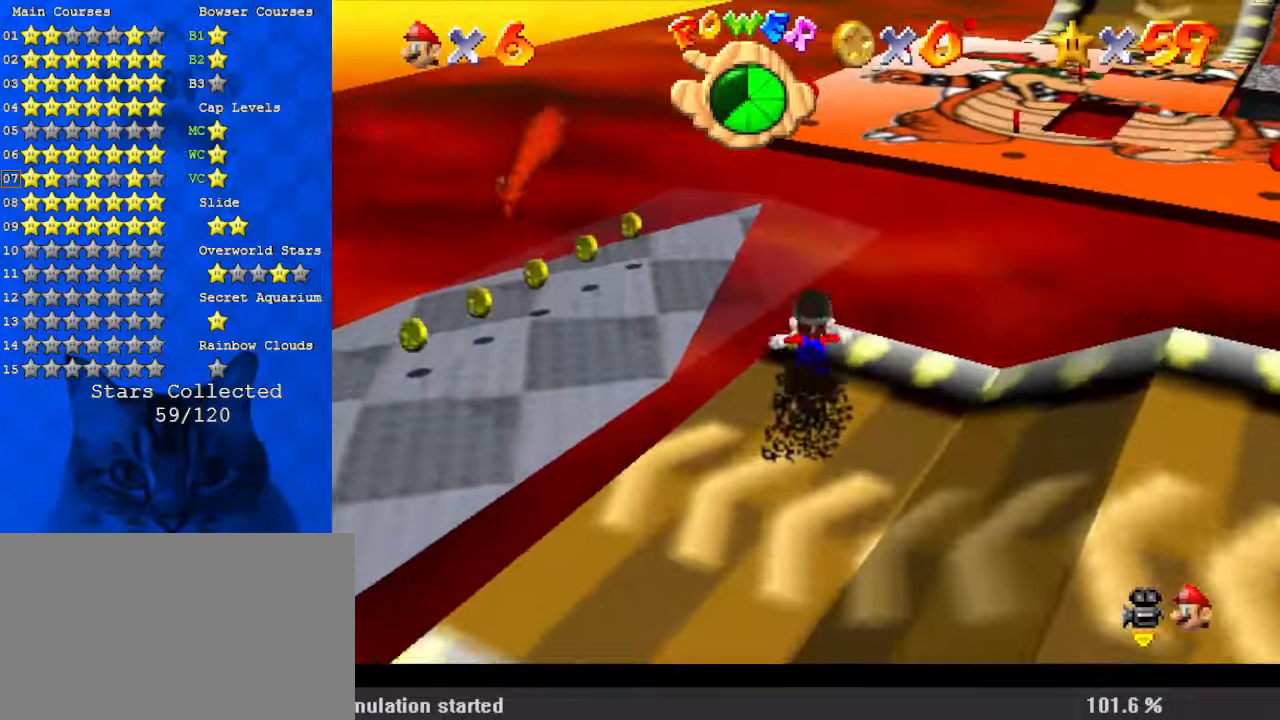
{"keys": ["left", "up"], "events": [[34, "y", "down"], [67, "shift", "down"], [167, "y", "up"], [234, "shift", "up"], [300, "c", "down"], [400, "left", "down"], [434, "c", "up"]]}
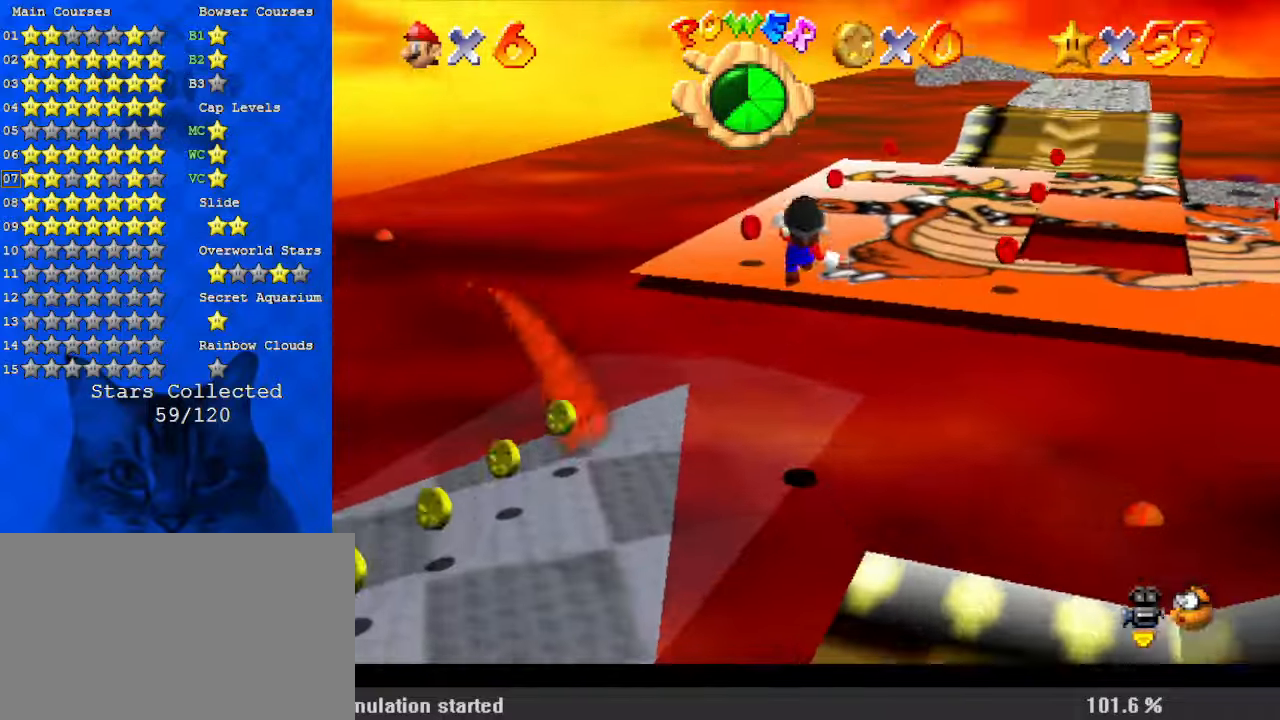
{"keys": ["right", "up"], "events": [[100, "left", "up"], [334, "right", "down"]]}
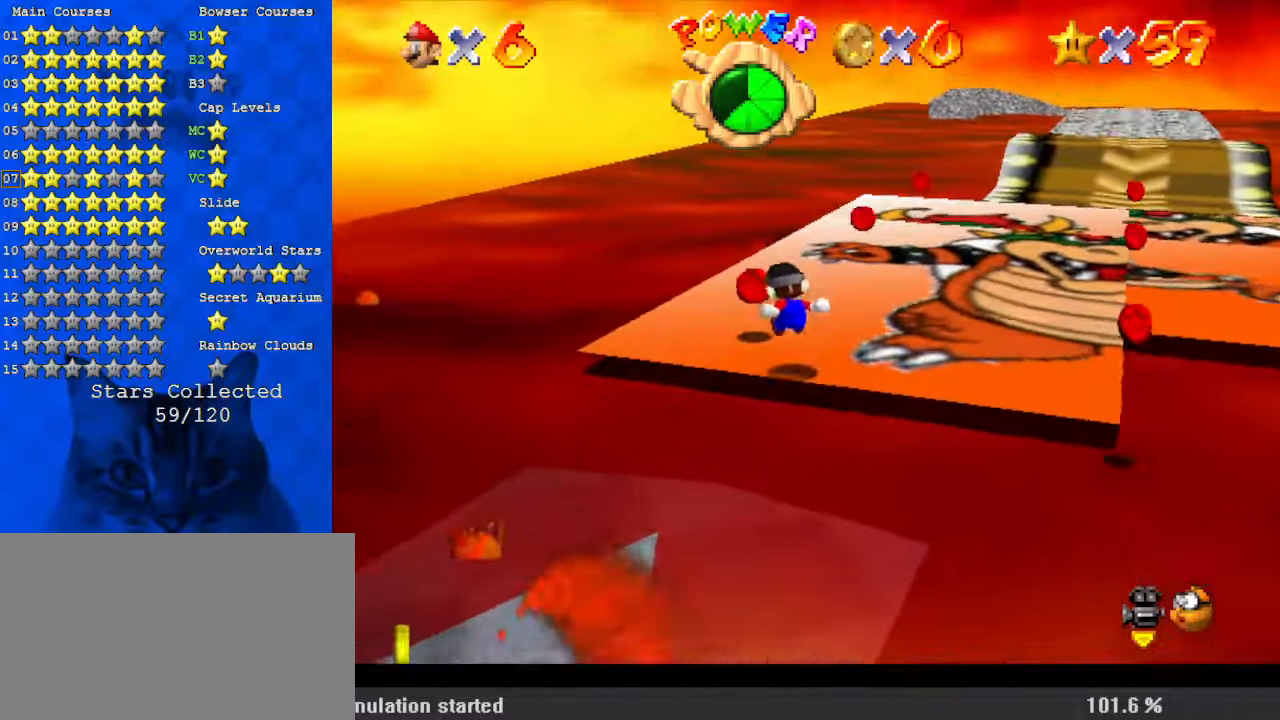
{"keys": ["ctrl", "right", "up"], "events": [[134, "right", "up"], [367, "right", "down"], [434, "ctrl", "down"]]}
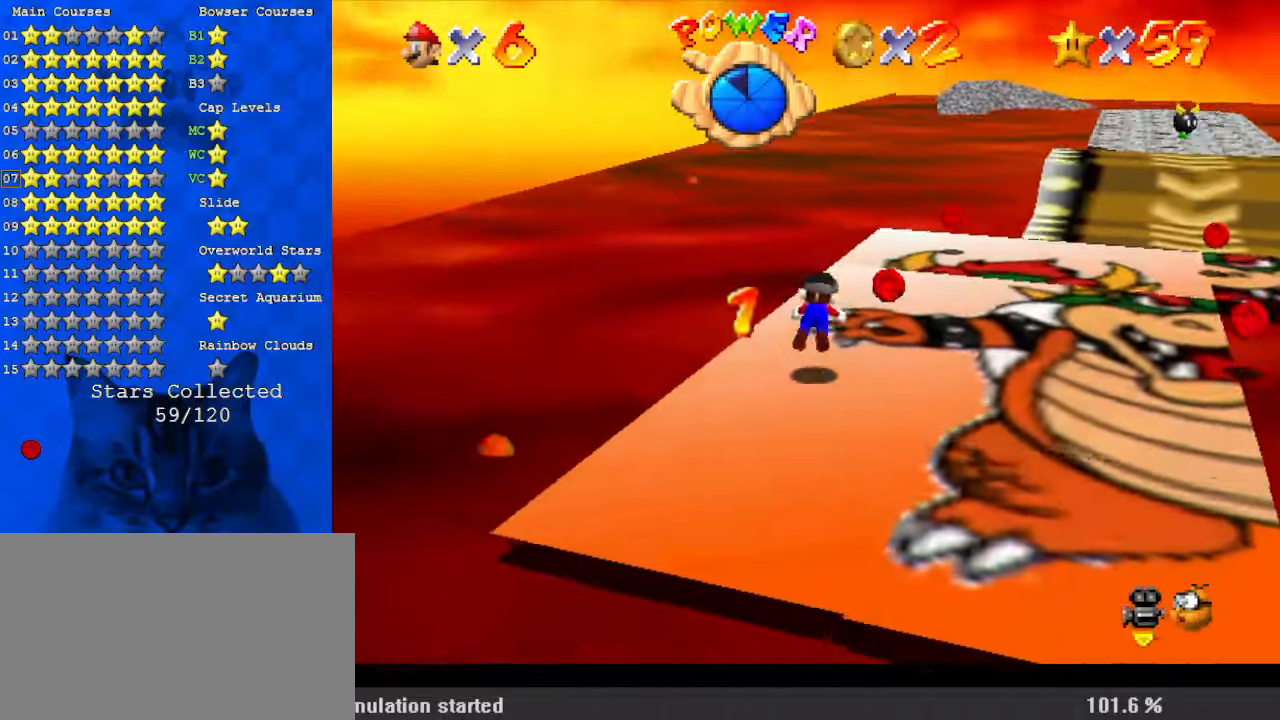
{"keys": ["right", "up"], "events": [[67, "right", "up"], [100, "ctrl", "up"], [167, "right", "down"], [200, "up", "up"], [234, "down", "down"], [300, "ctrl", "down"], [300, "down", "up"], [300, "shift", "down"], [434, "up", "down"], [467, "ctrl", "up"], [467, "shift", "up"]]}
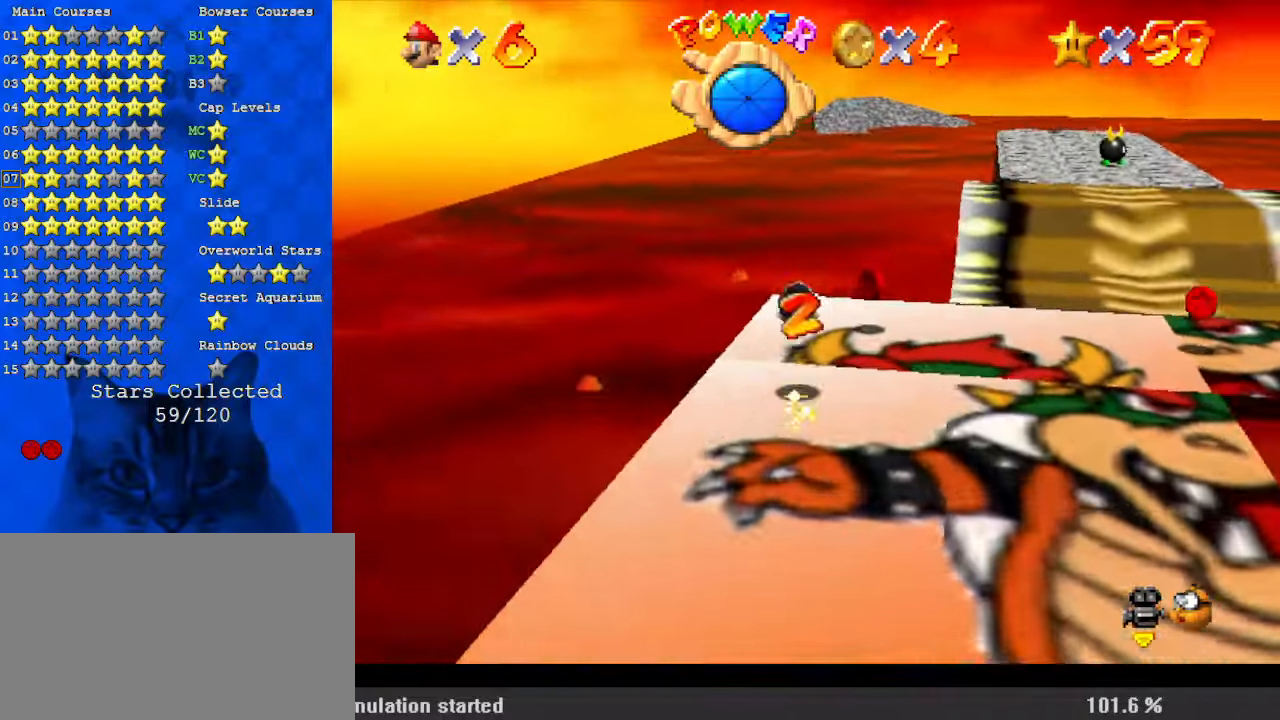
{"keys": ["right"], "events": [[400, "up", "up"]]}
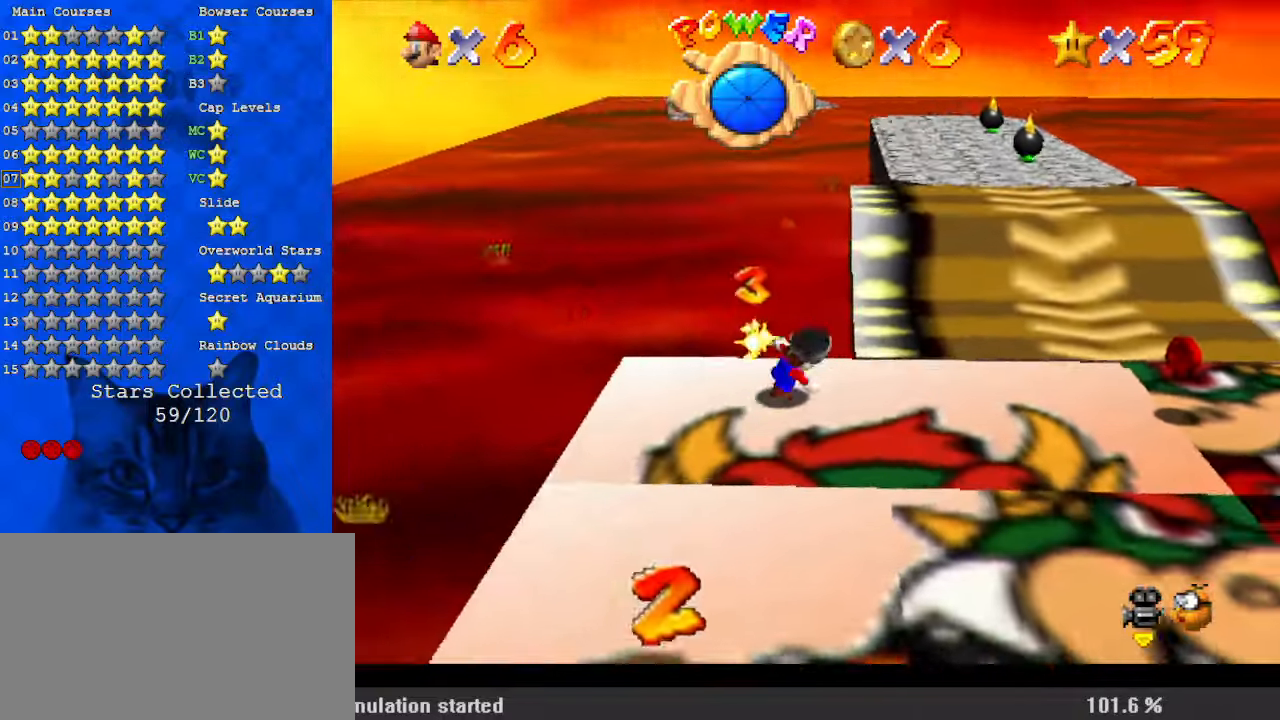
{"keys": ["right"], "events": []}
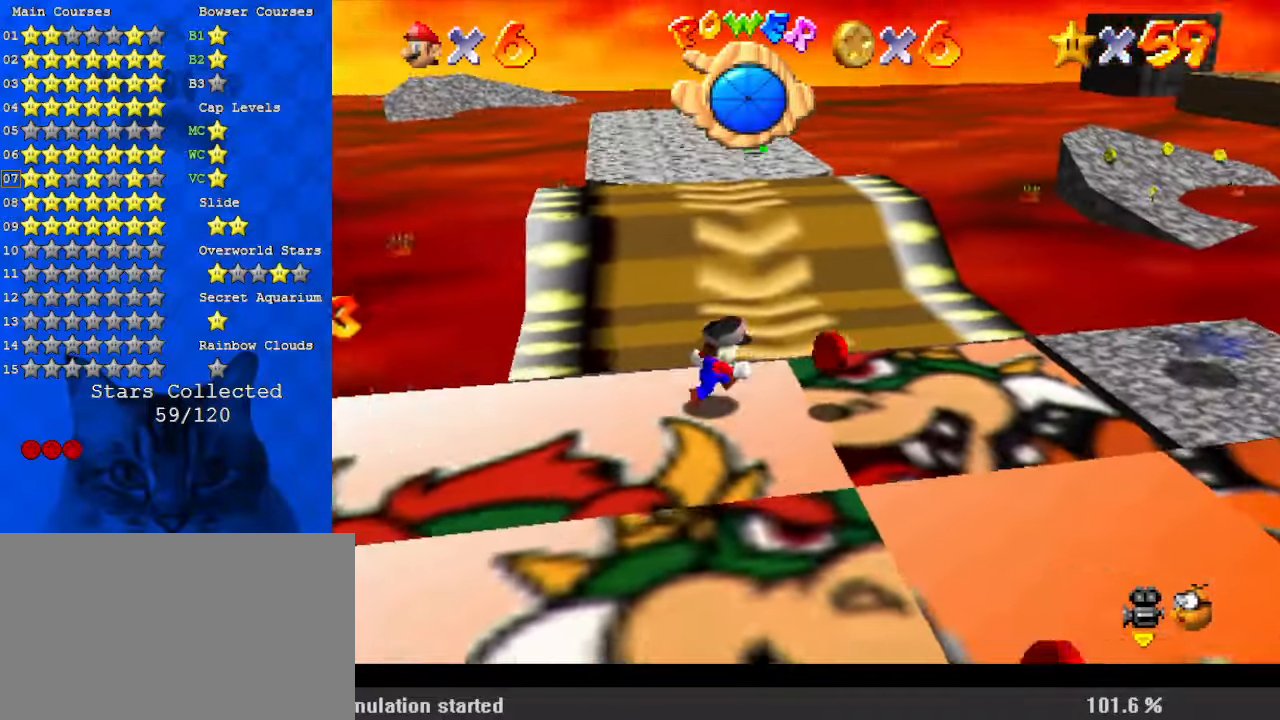
{"keys": ["ctrl", "down", "right"], "events": [[100, "down", "down"], [167, "right", "up"], [367, "ctrl", "down"], [400, "right", "down"]]}
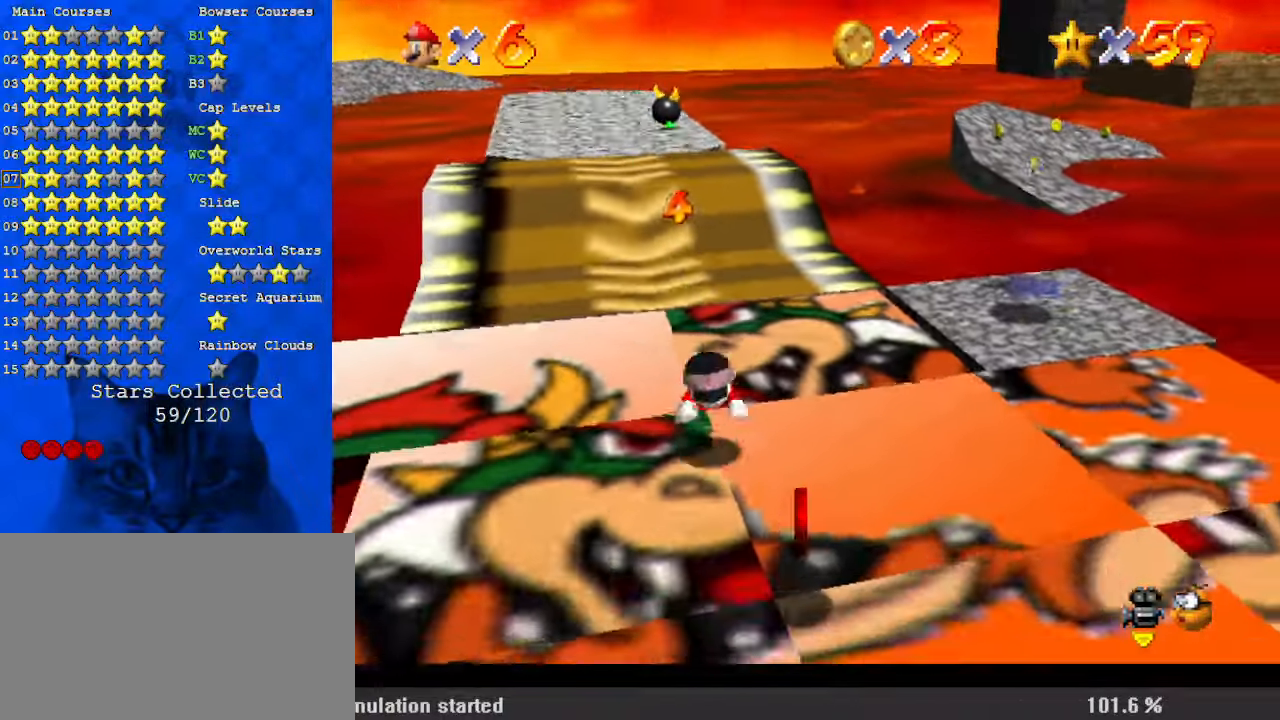
{"keys": ["down", "right"], "events": [[100, "ctrl", "up"], [234, "right", "up"], [234, "shift", "down"], [267, "ctrl", "down"], [367, "right", "down"], [400, "shift", "up"], [467, "ctrl", "up"]]}
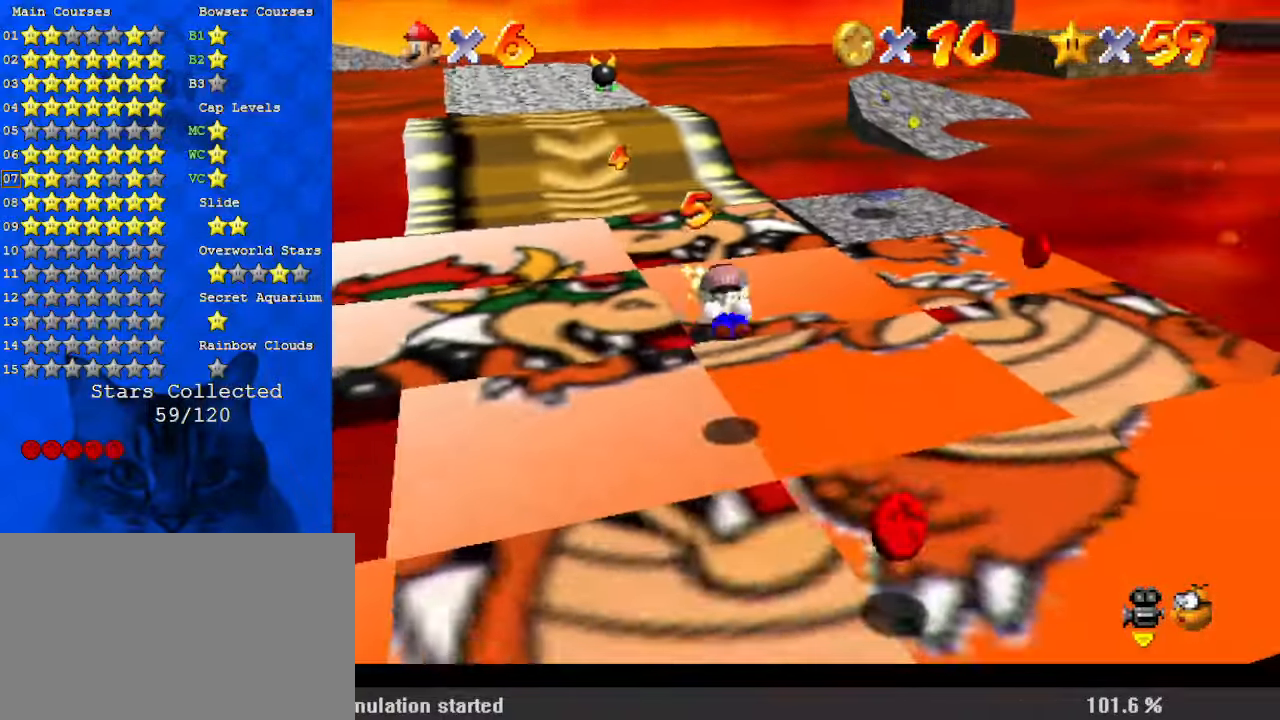
{"keys": ["right"], "events": [[100, "right", "up"], [200, "right", "down"], [334, "down", "up"]]}
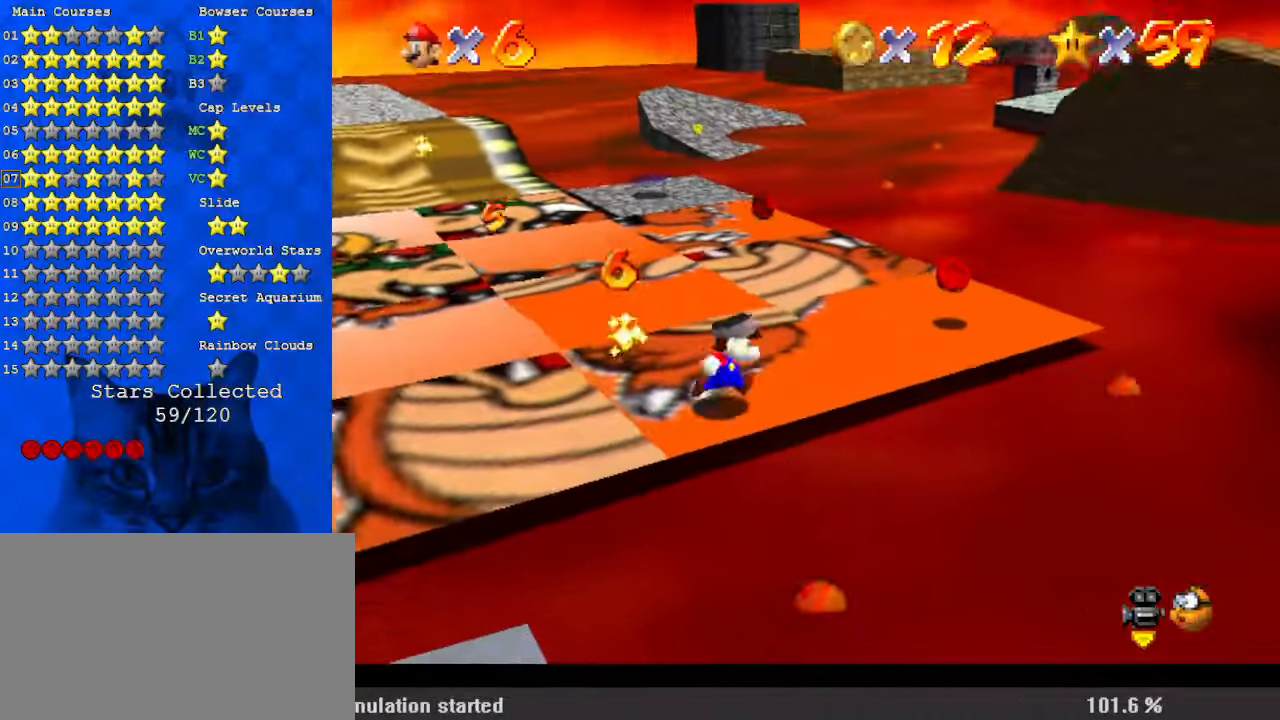
{"keys": ["up"], "events": [[100, "up", "down"], [467, "right", "up"]]}
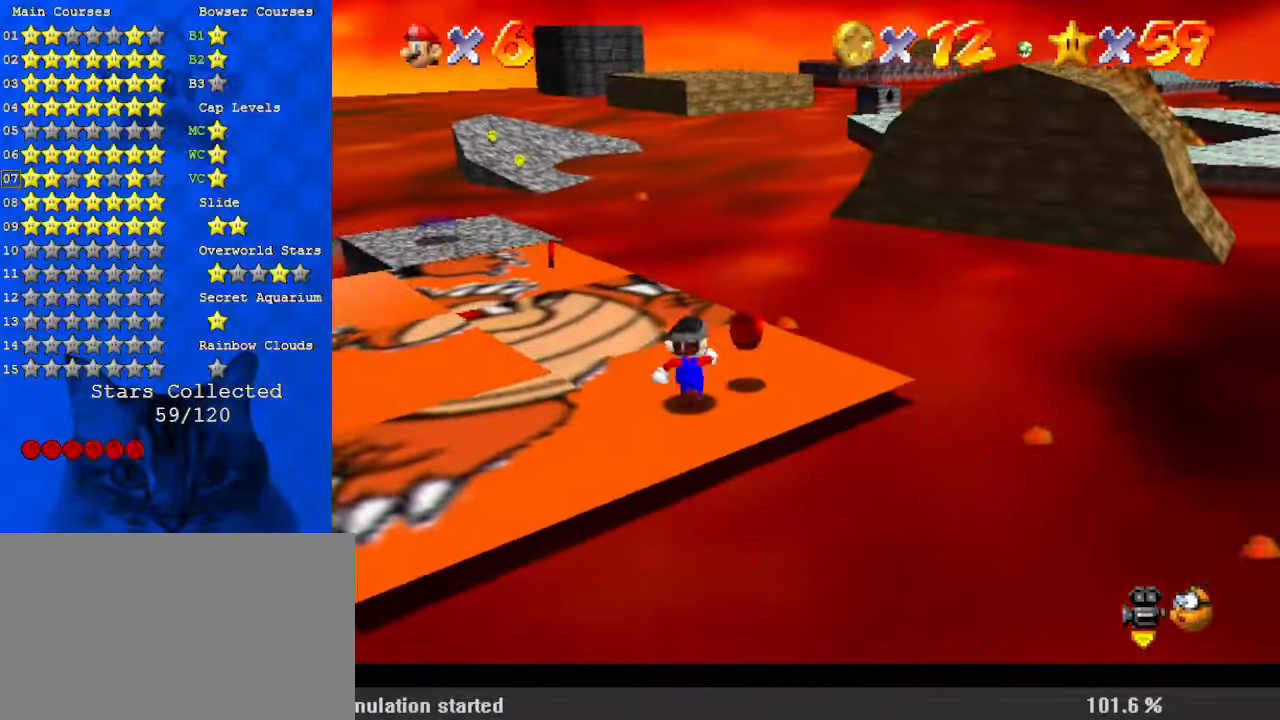
{"keys": ["ctrl", "left", "up"], "events": [[267, "left", "down"], [334, "ctrl", "down"]]}
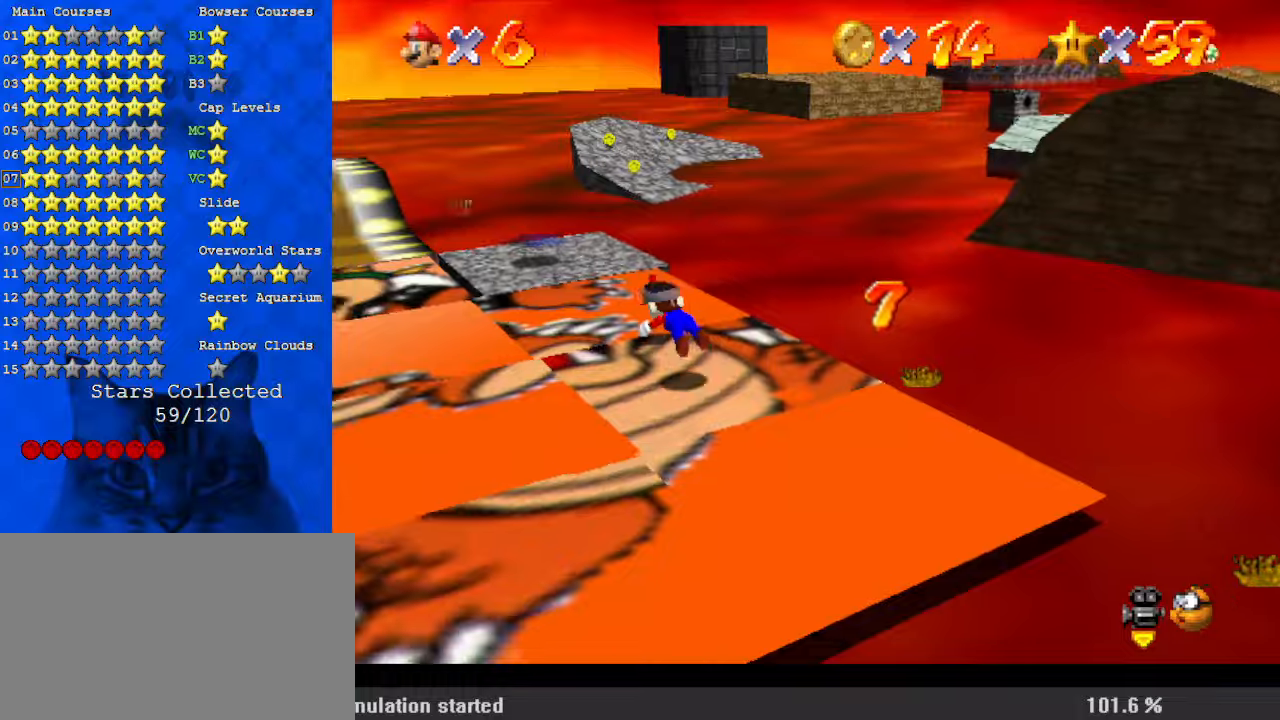
{"keys": ["right", "up"], "events": [[67, "ctrl", "up"], [134, "left", "up"], [267, "ctrl", "down"], [267, "shift", "down"], [400, "ctrl", "up"], [400, "shift", "up"], [434, "right", "down"]]}
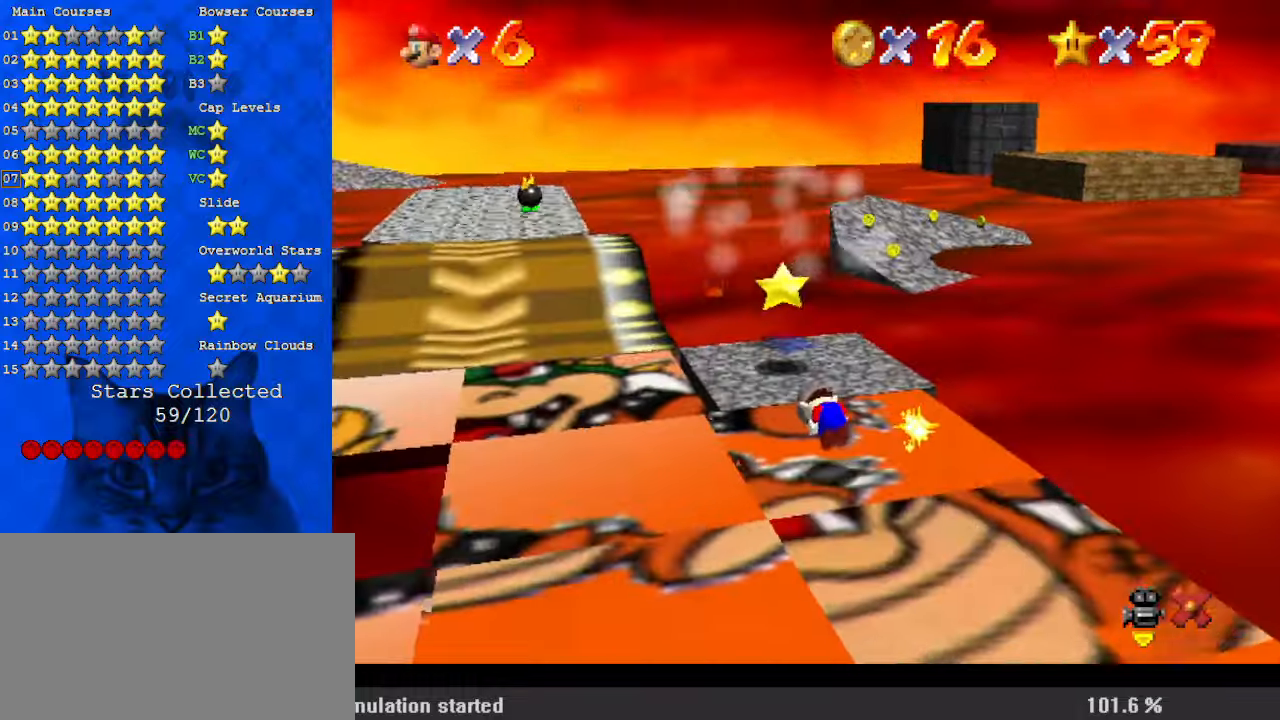
{"keys": ["up"], "events": [[134, "right", "up"]]}
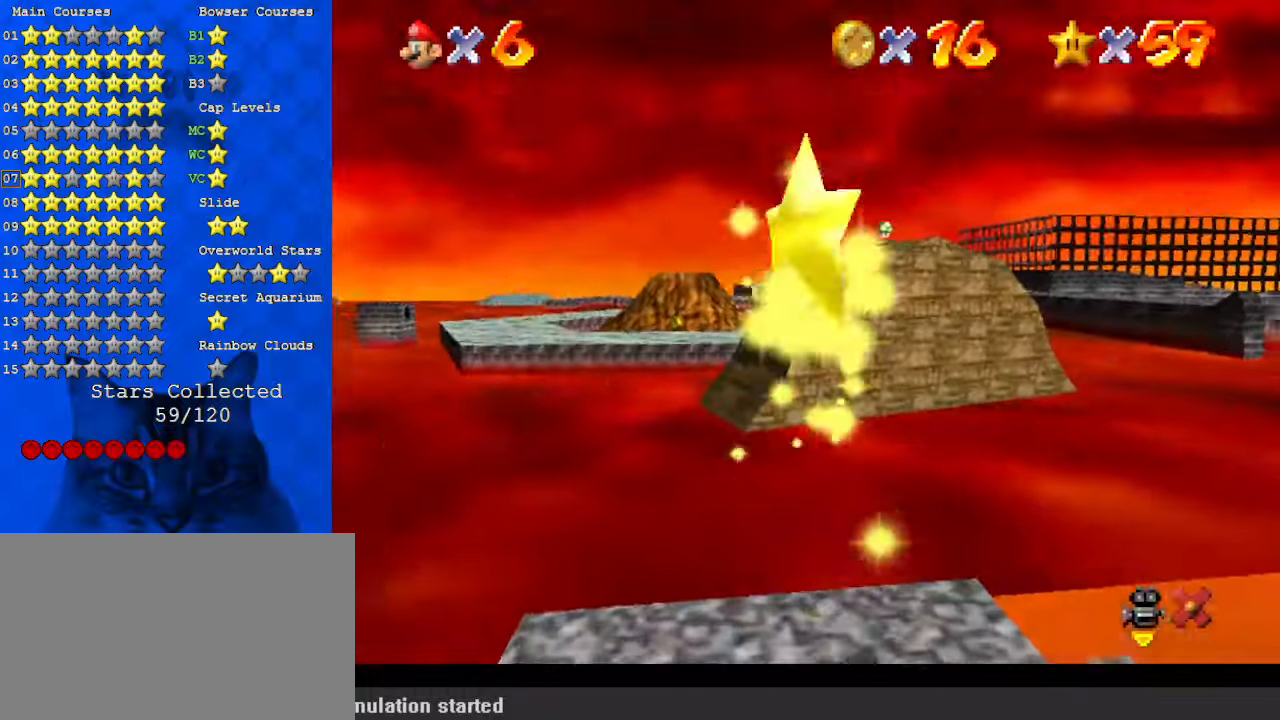
{"keys": ["up"], "events": []}
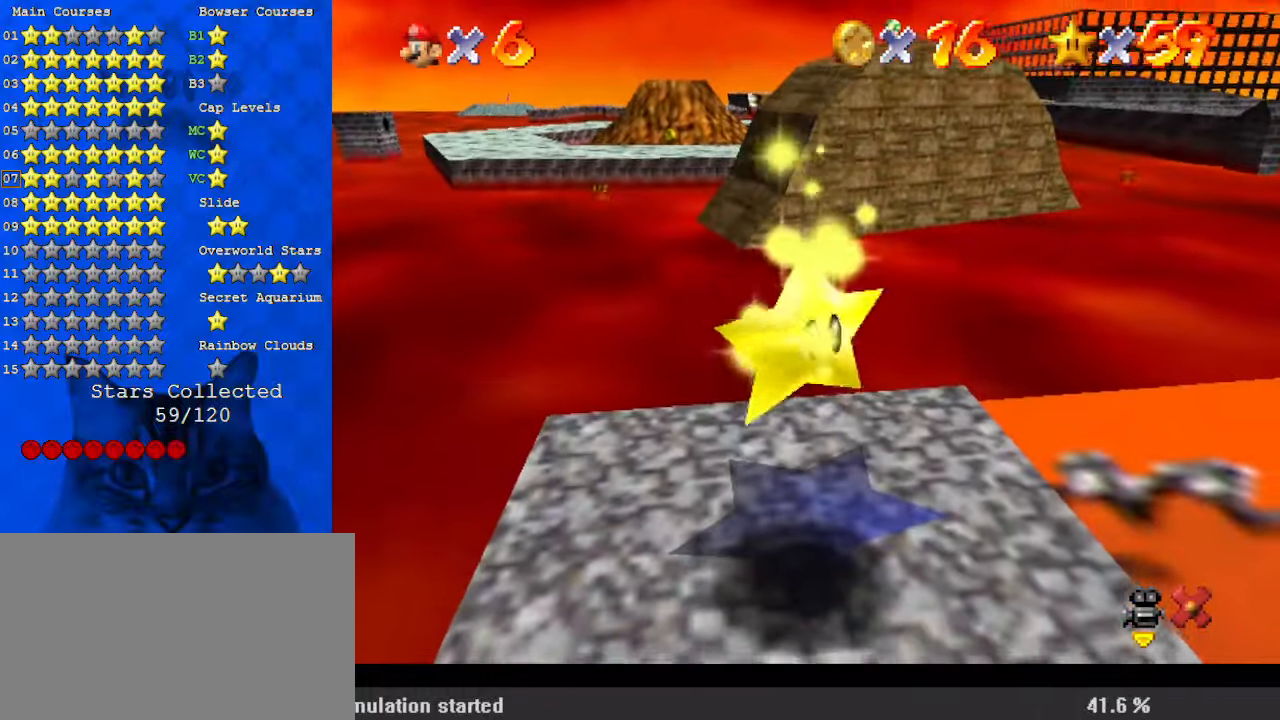
{"keys": ["up"], "events": []}